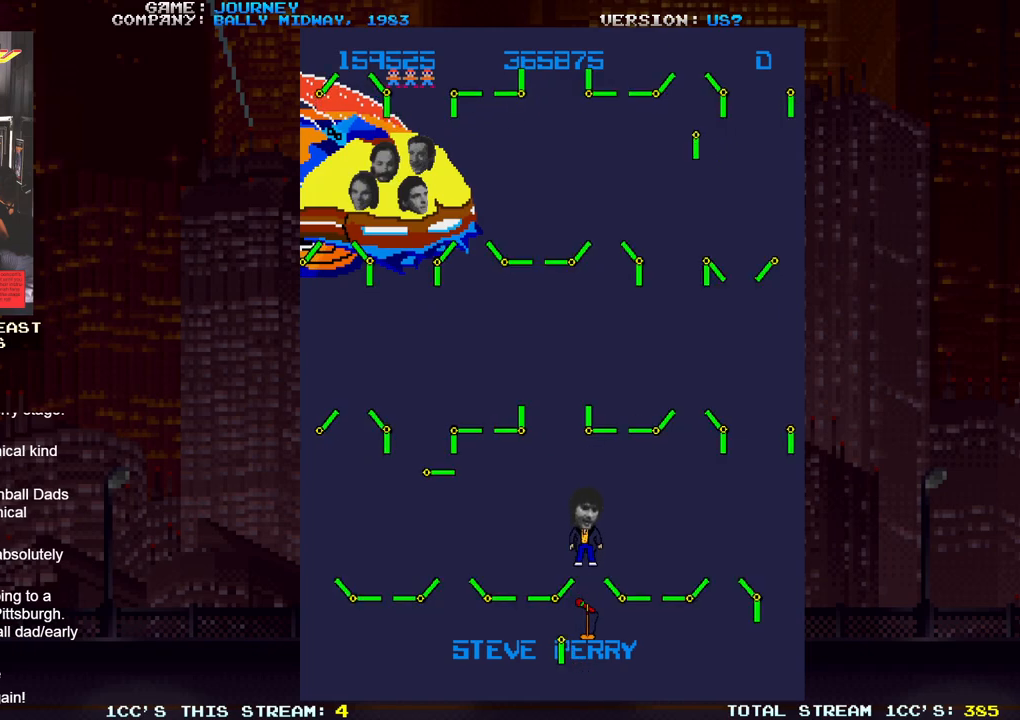
Gameplay with a controller (arcade stick); each line is a JSON object with the inputs held at the frame after it. "events" lists button and stick changes between this image and that frame as [ms after this image, input, new state], when the widget could be followed in between. Not read: L3 R3.
{"buttons": [], "left_stick": "down", "events": [[450, "left_stick", "down"]]}
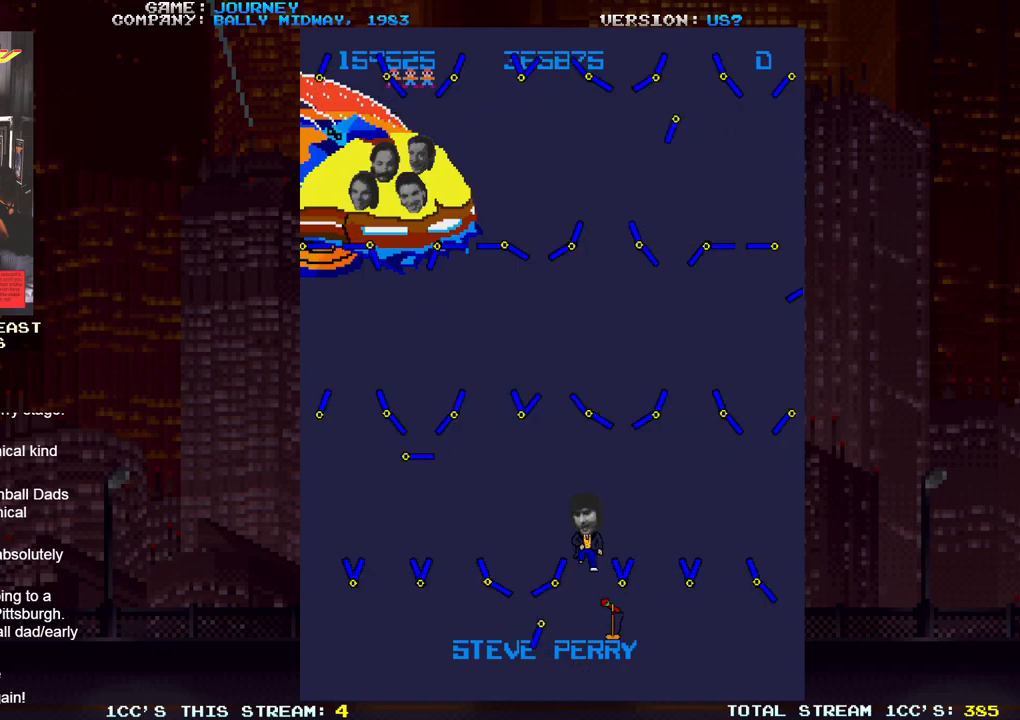
{"buttons": [], "left_stick": "down", "events": []}
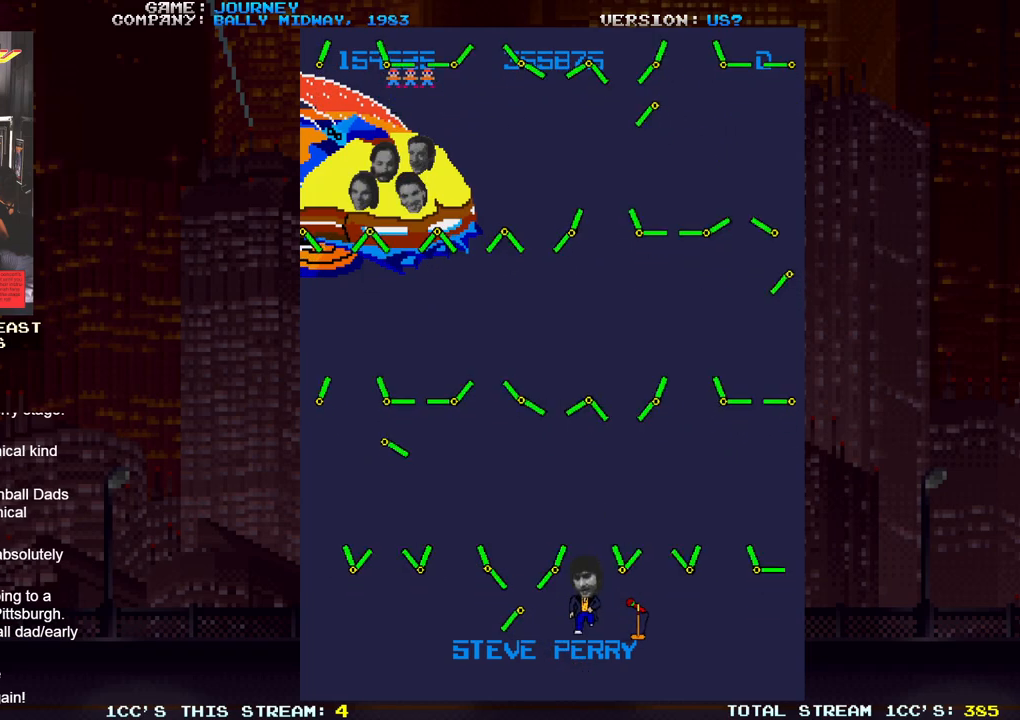
{"buttons": [], "left_stick": "right", "events": [[183, "left_stick", "right"]]}
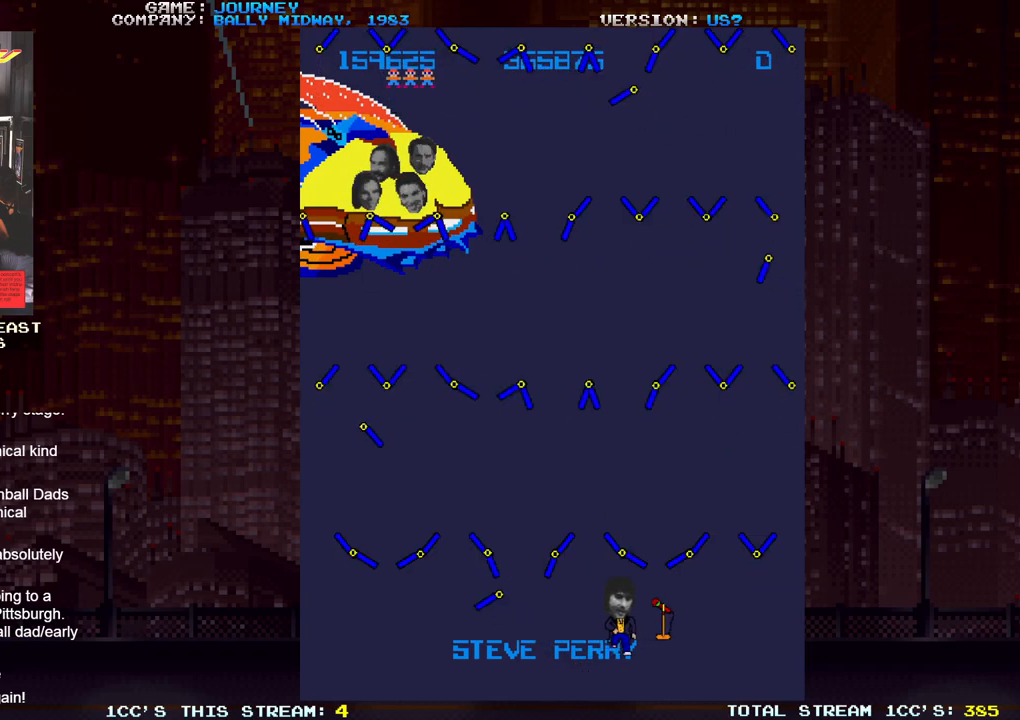
{"buttons": [], "left_stick": "right", "events": []}
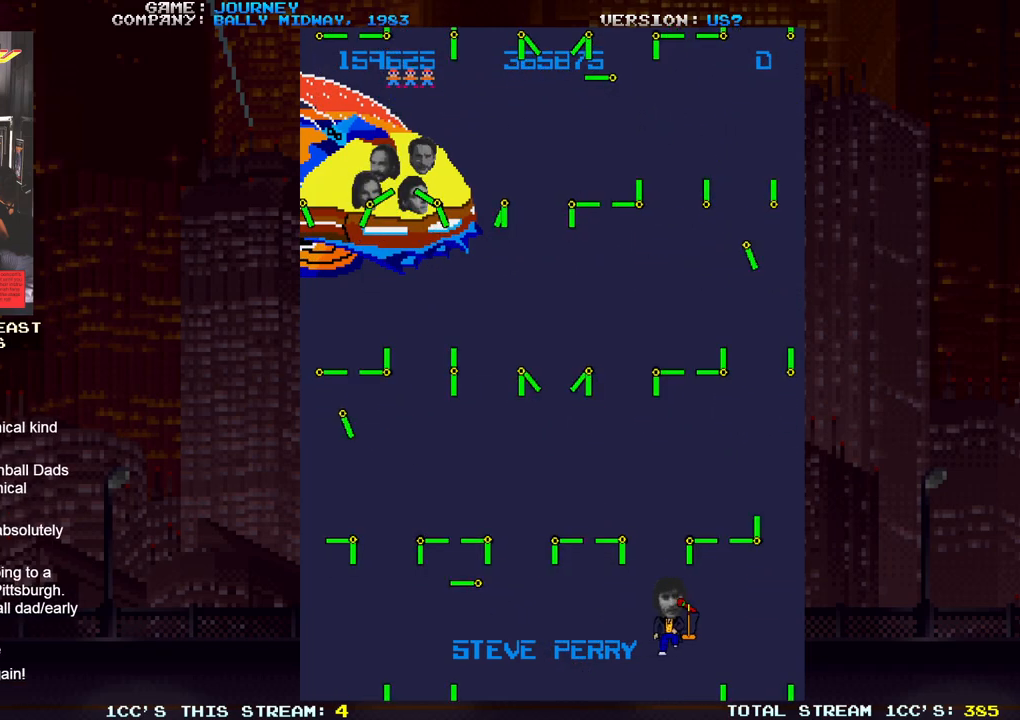
{"buttons": [], "left_stick": "right", "events": [[100, "left_stick", "center"], [267, "left_stick", "right"]]}